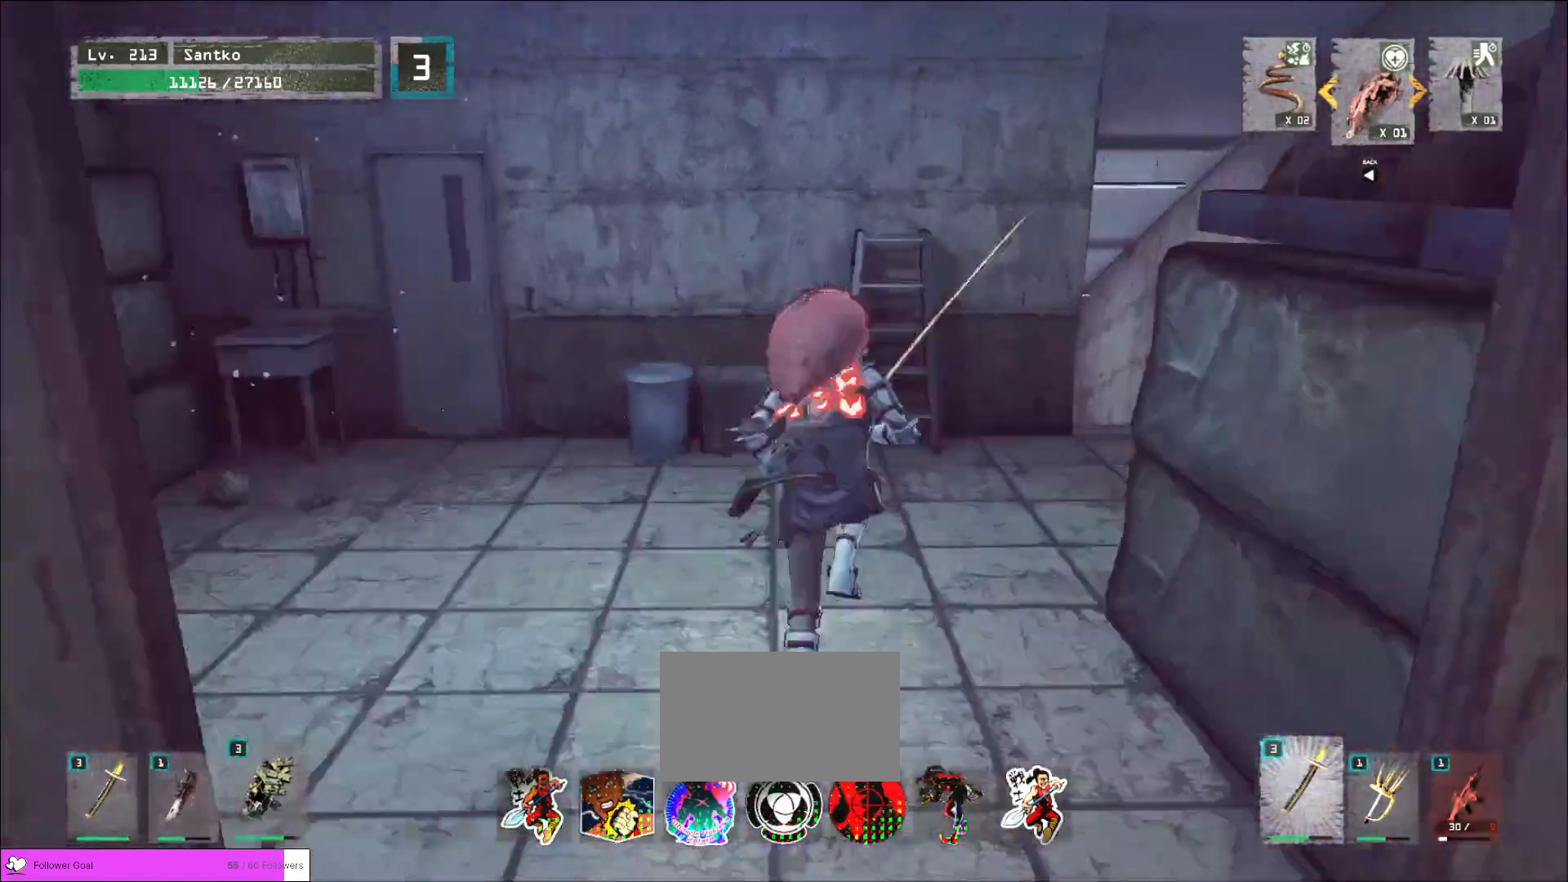
Gameplay with keyboard and mouse; each line is a JSON object with the keys and mouse buttons held at the frame after it. "events" lists presses ("down") and releases ("up") of "1", "2", "3", "4", "5", "a", "alt", "b", "c", "ctrl", "d", "e", "f", "g", "q", "r", "s", "shift", "space", "t", "tab", "v", "w", "x", "z", "mouse_left", "mouse_wheel", "mouse_right", "mouse_mb4" and "mouse_mb5" between this image and that frame as [ms after this image, input, new state], when the widget could be followed in between. "mouse_left", "mouse_wheel", "mouse_right", "mouse_mb4", "mouse_mb5" = the "left", "wheel", "right", "mb4", "mb5" buttons of the "mouse" list. No other keys are recorded. "wheel" means that the mouse wheel is clicked or scrolled. Not read: mouse_move.
{"keys": ["w"], "mouse": [], "events": [[520, "d", "up"]]}
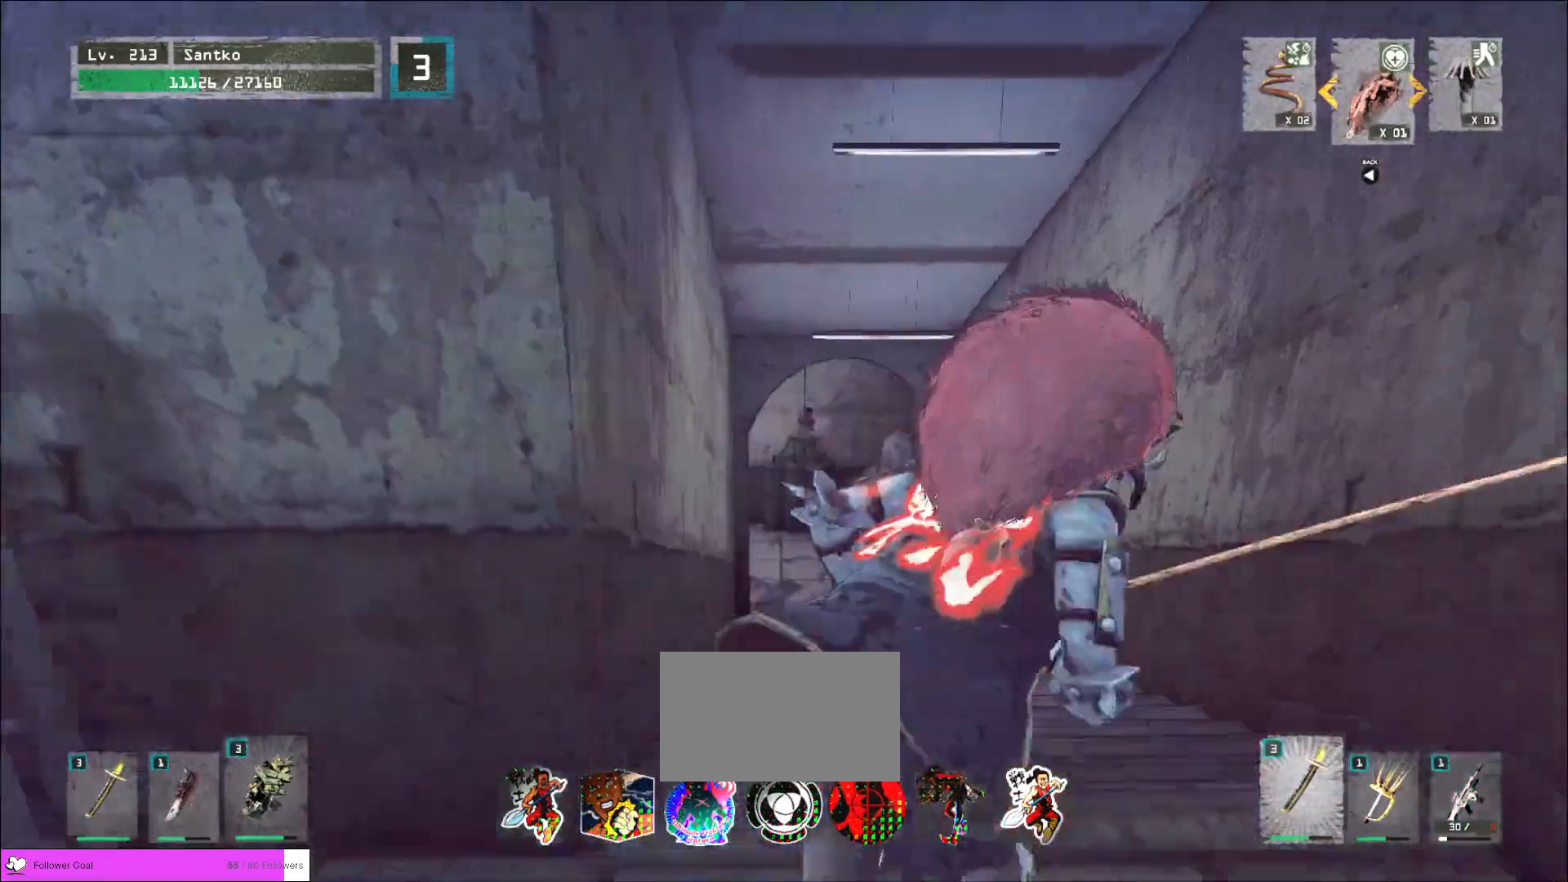
{"keys": ["w"], "mouse": [], "events": []}
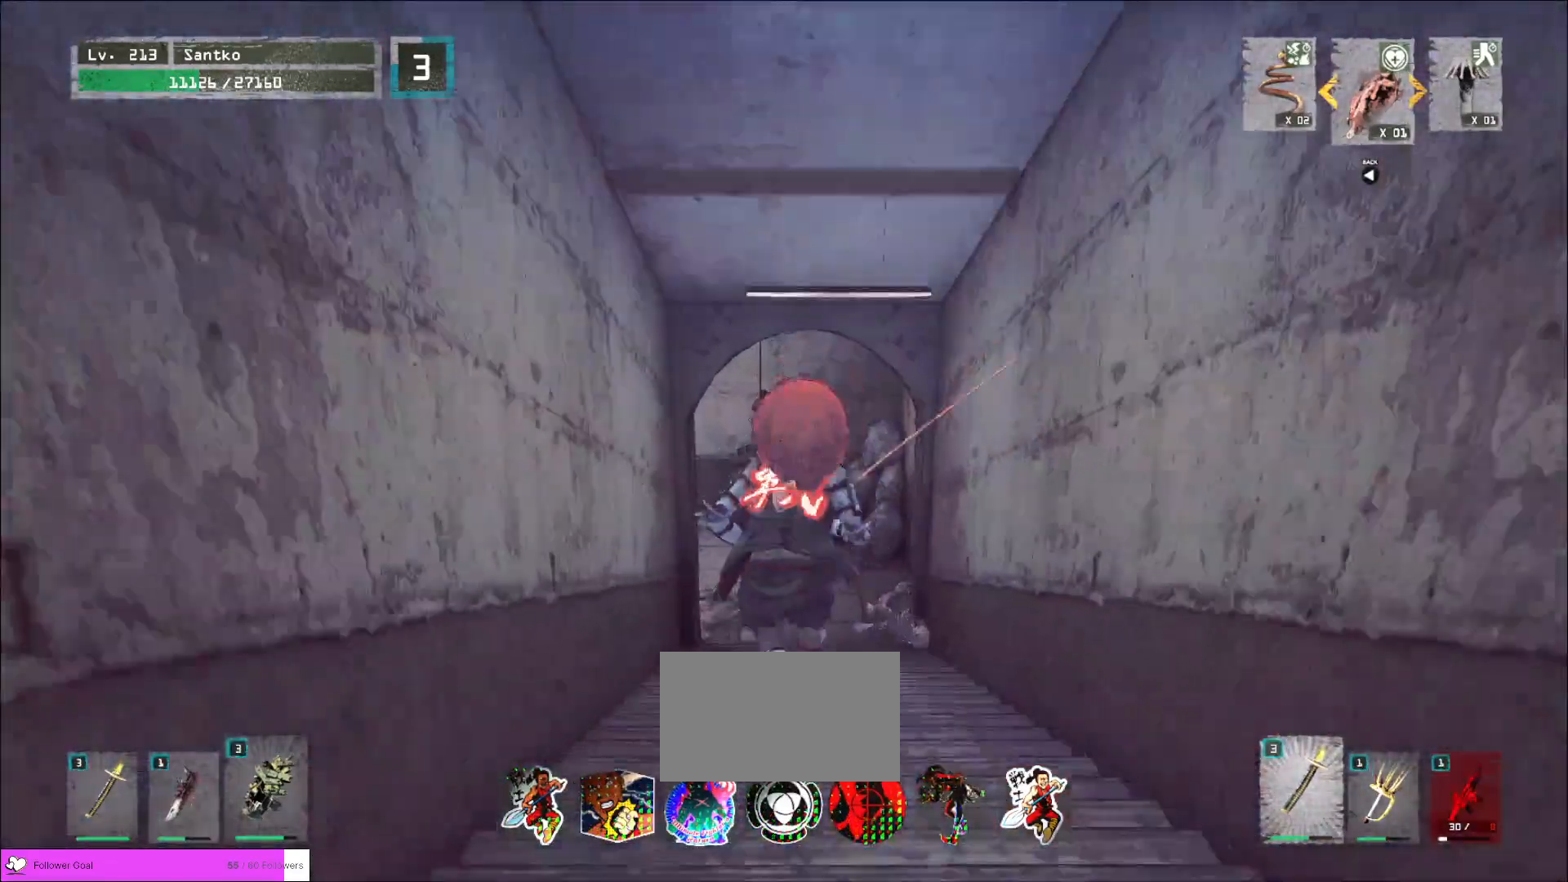
{"keys": ["w"], "mouse": [], "events": []}
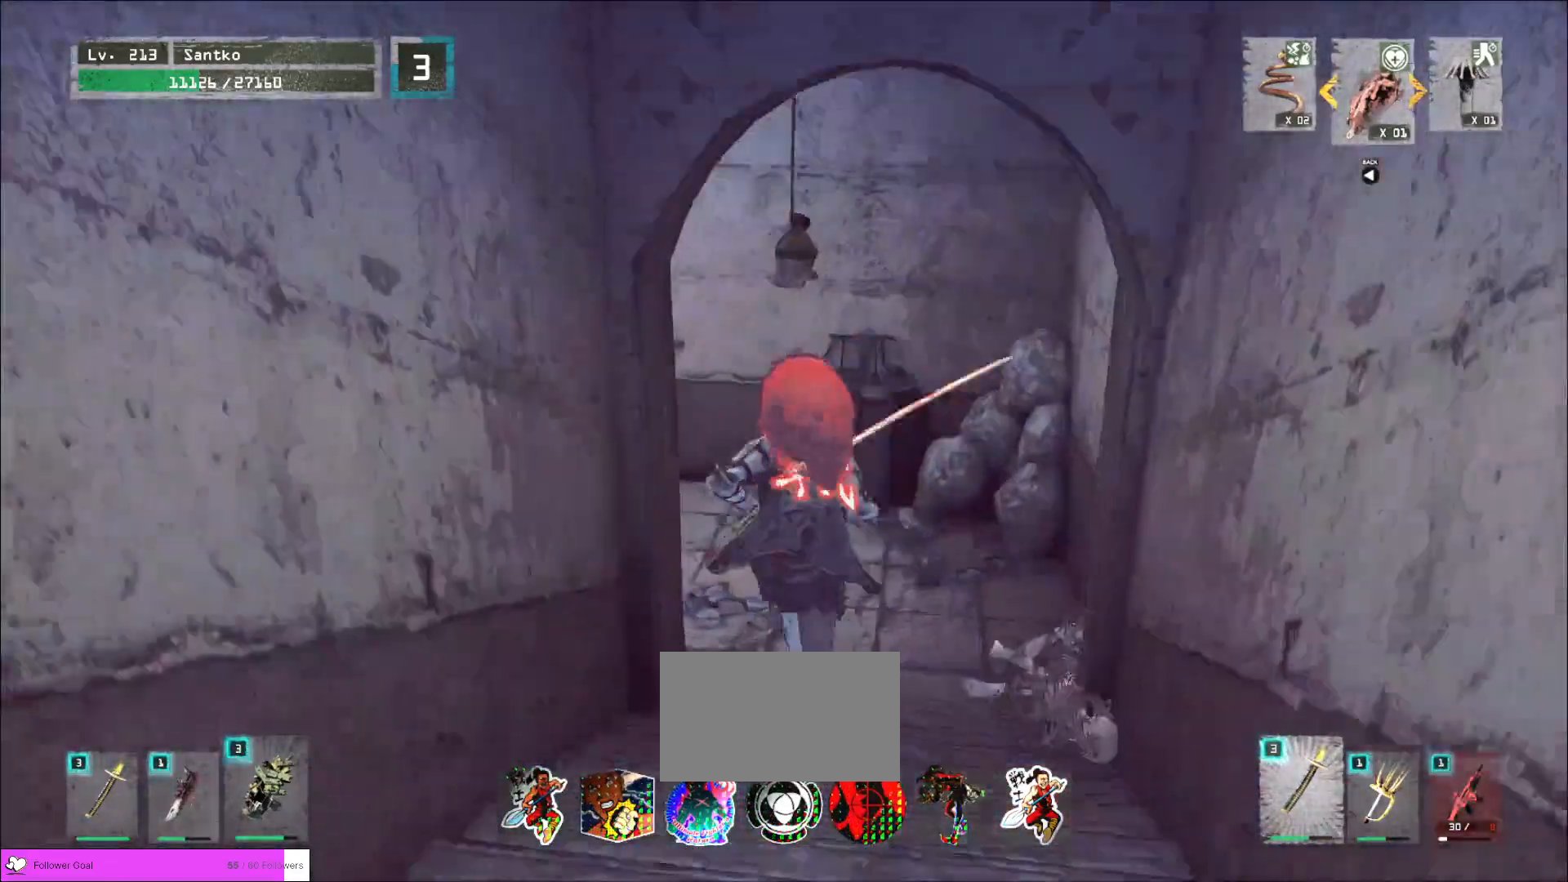
{"keys": ["w"], "mouse": [], "events": []}
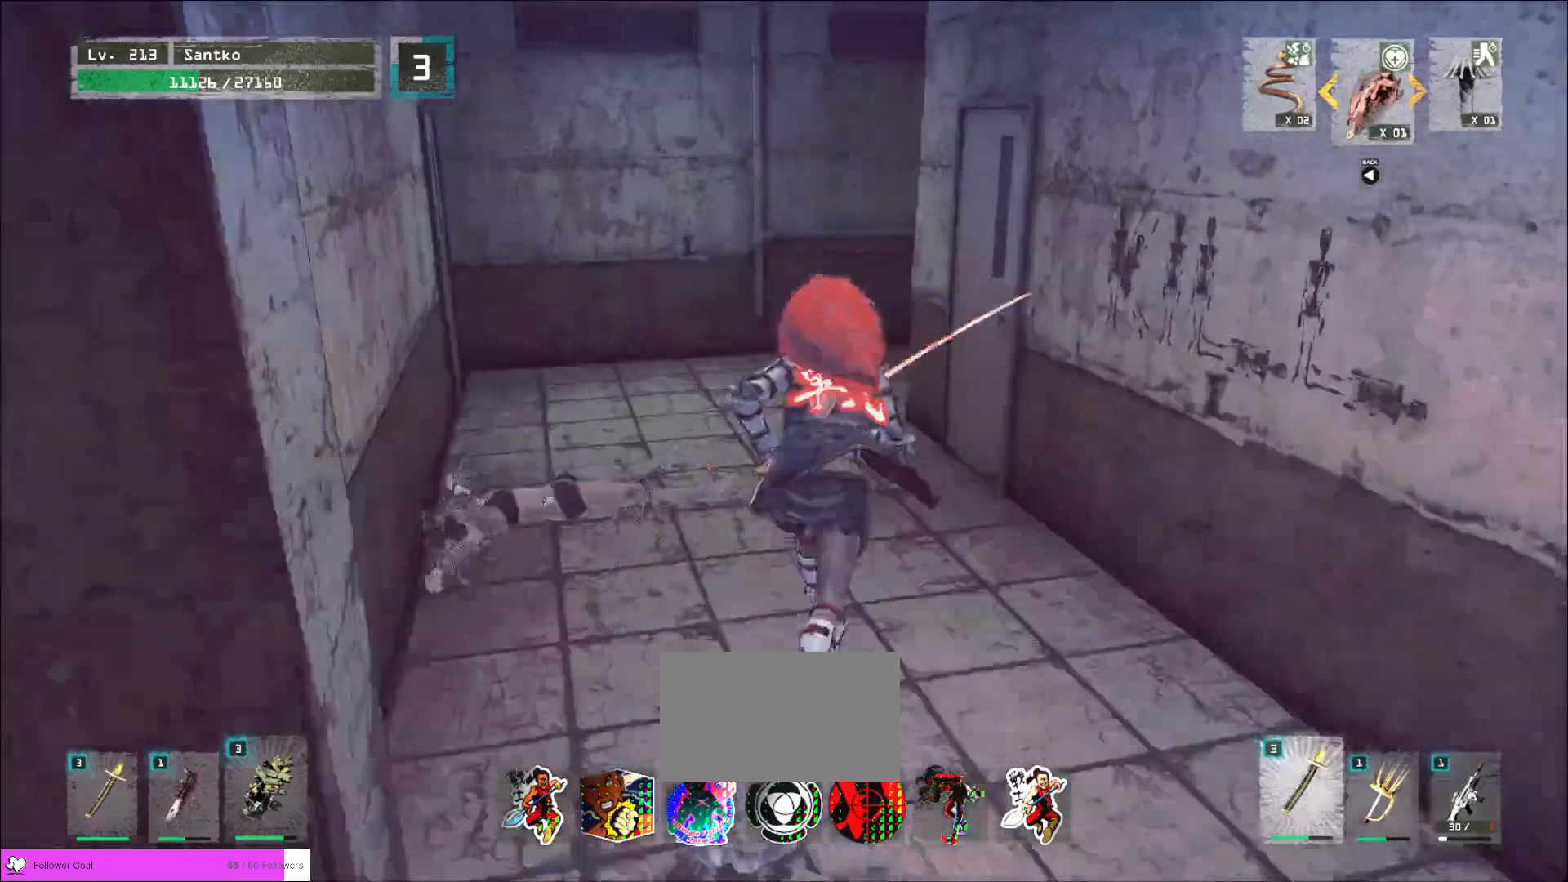
{"keys": ["a", "w"], "mouse": [], "events": [[240, "a", "down"]]}
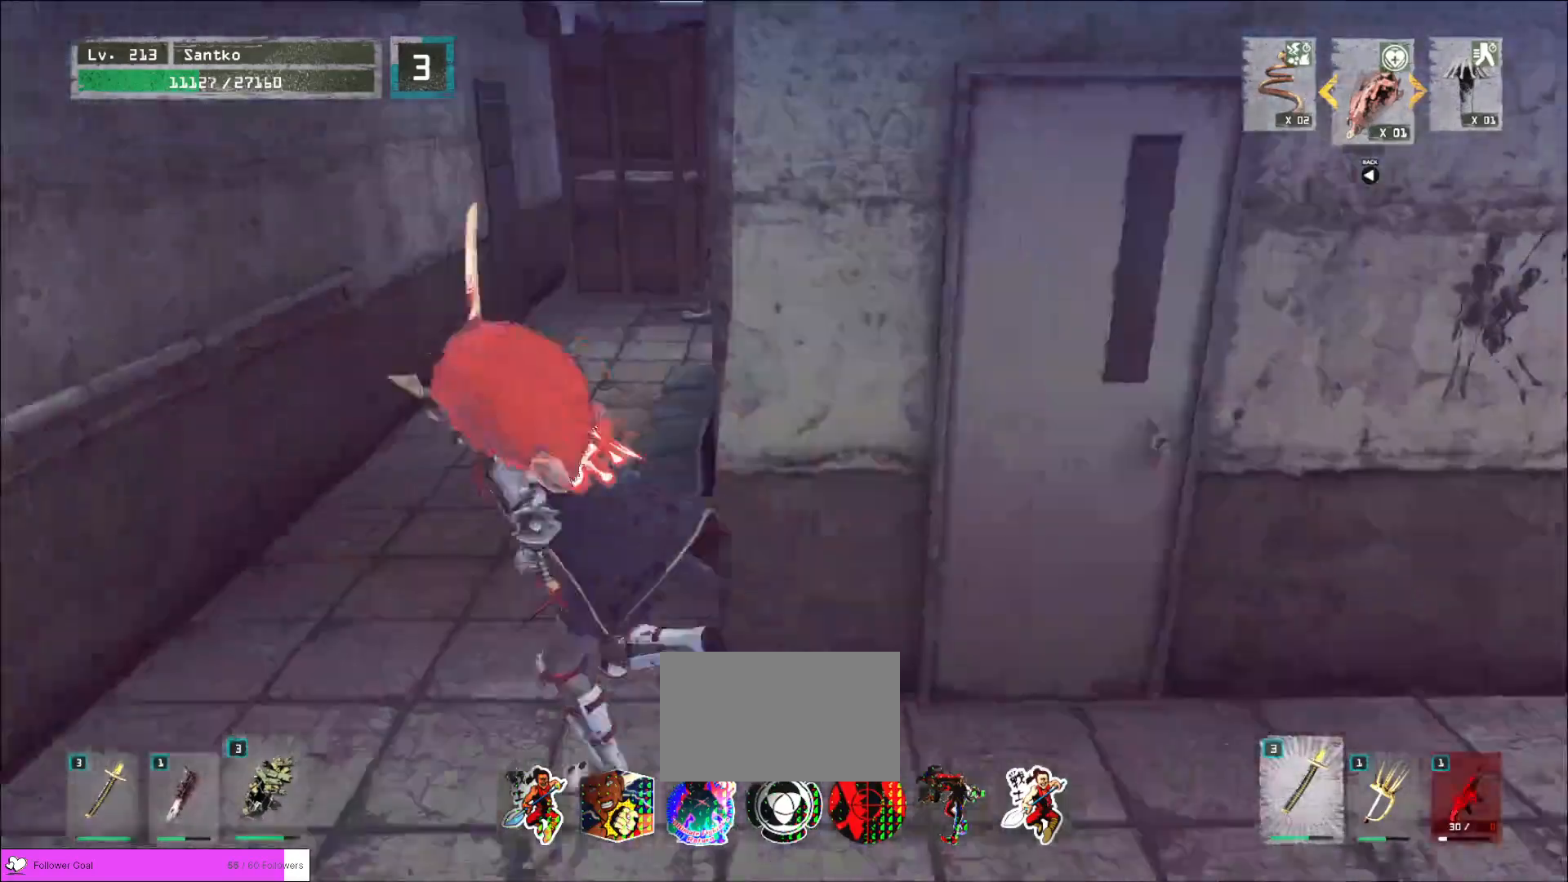
{"keys": ["w"], "mouse": [], "events": [[160, "a", "up"]]}
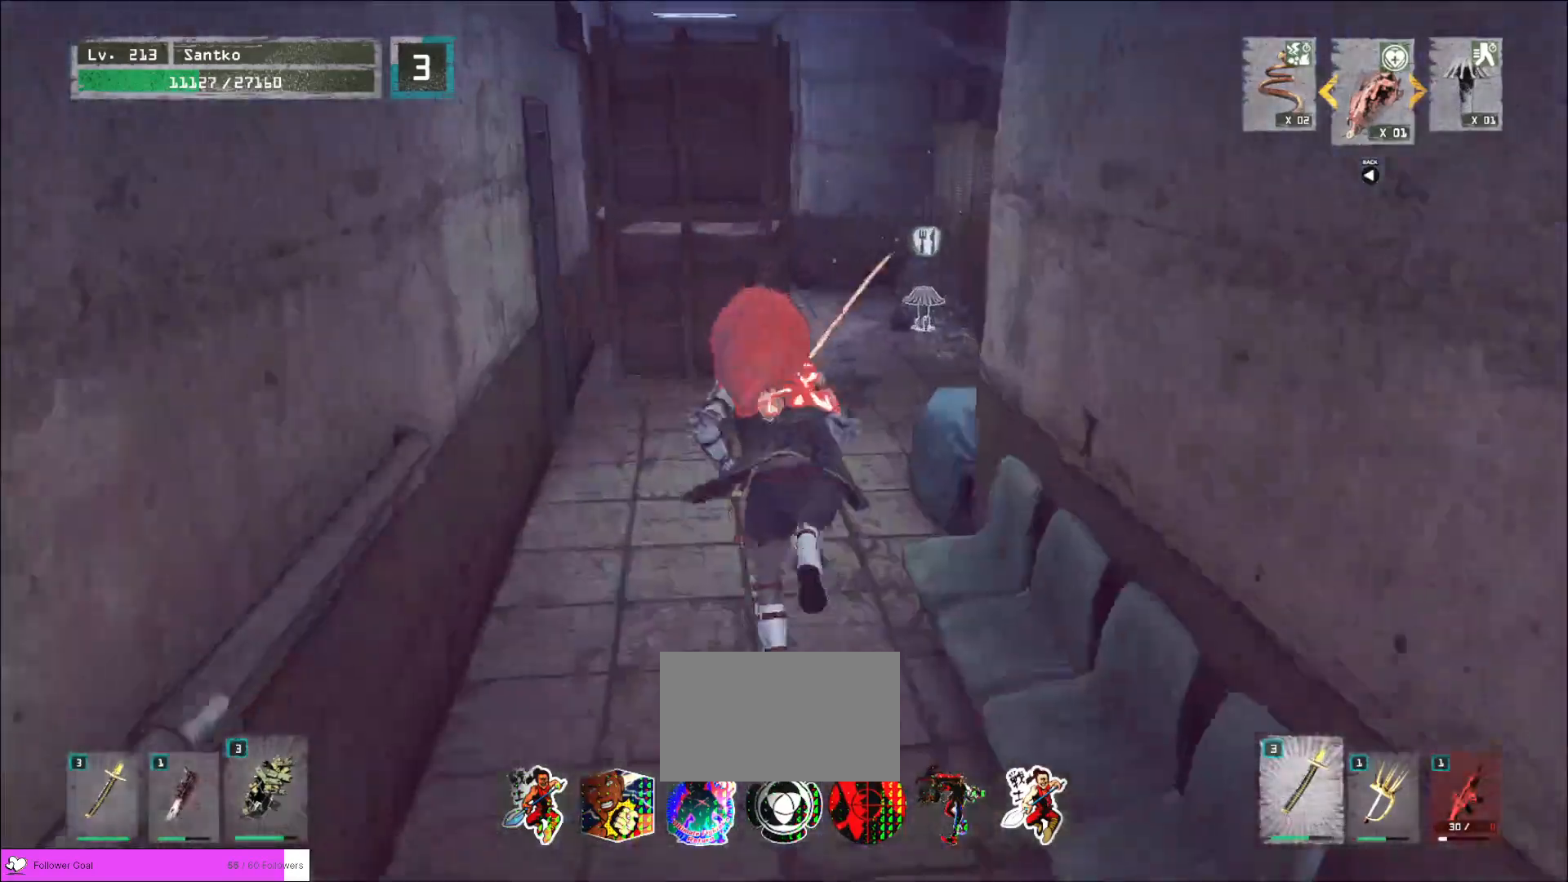
{"keys": ["w"], "mouse": [], "events": [[360, "d", "down"], [520, "d", "up"]]}
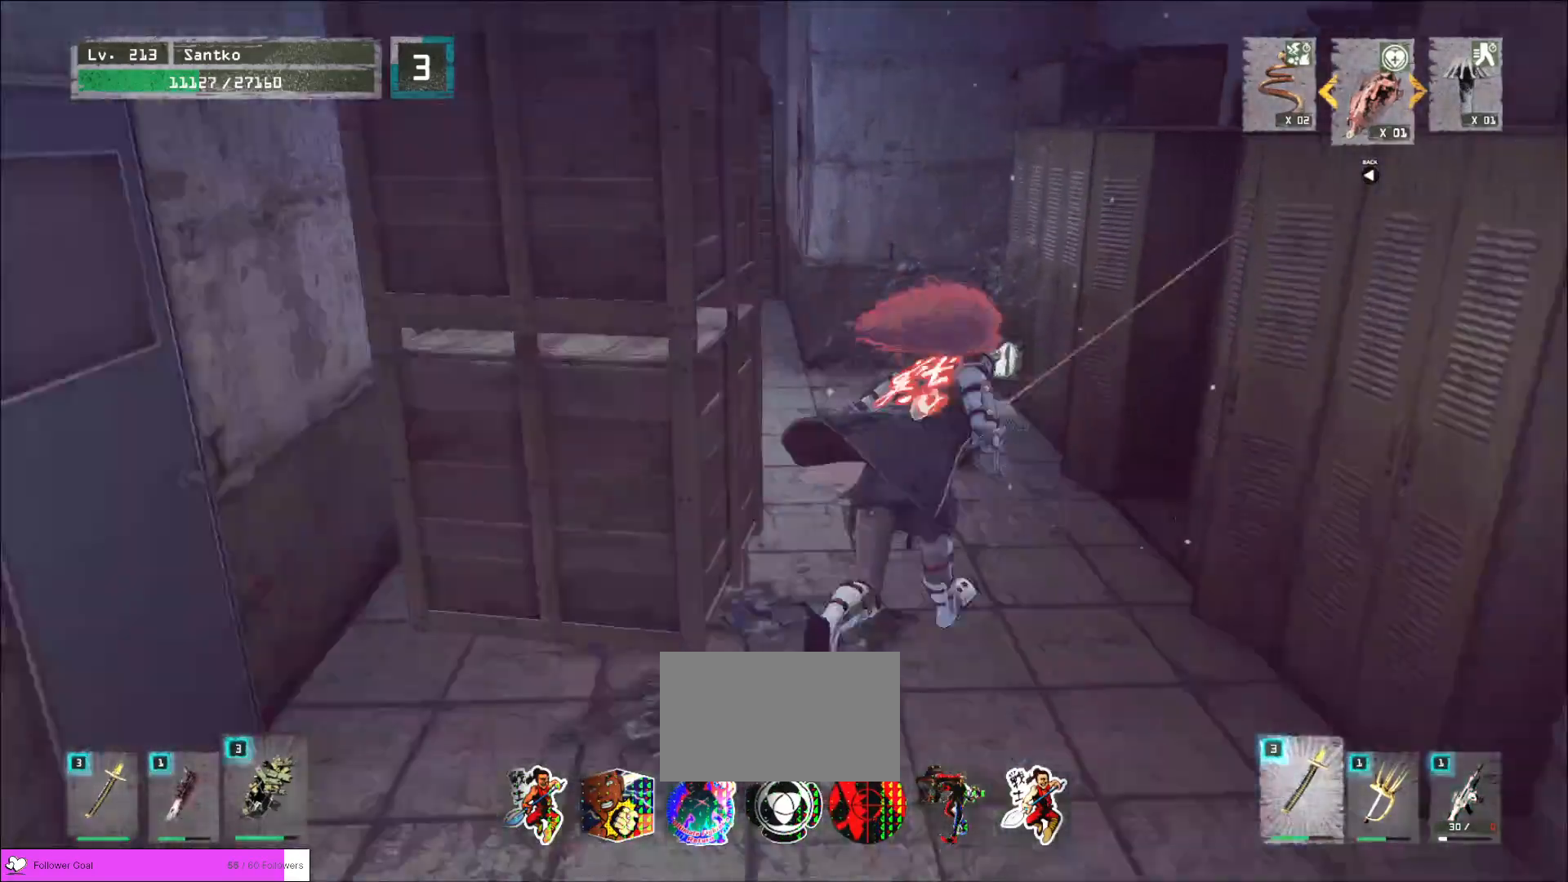
{"keys": ["a", "w"], "mouse": [], "events": [[400, "a", "down"]]}
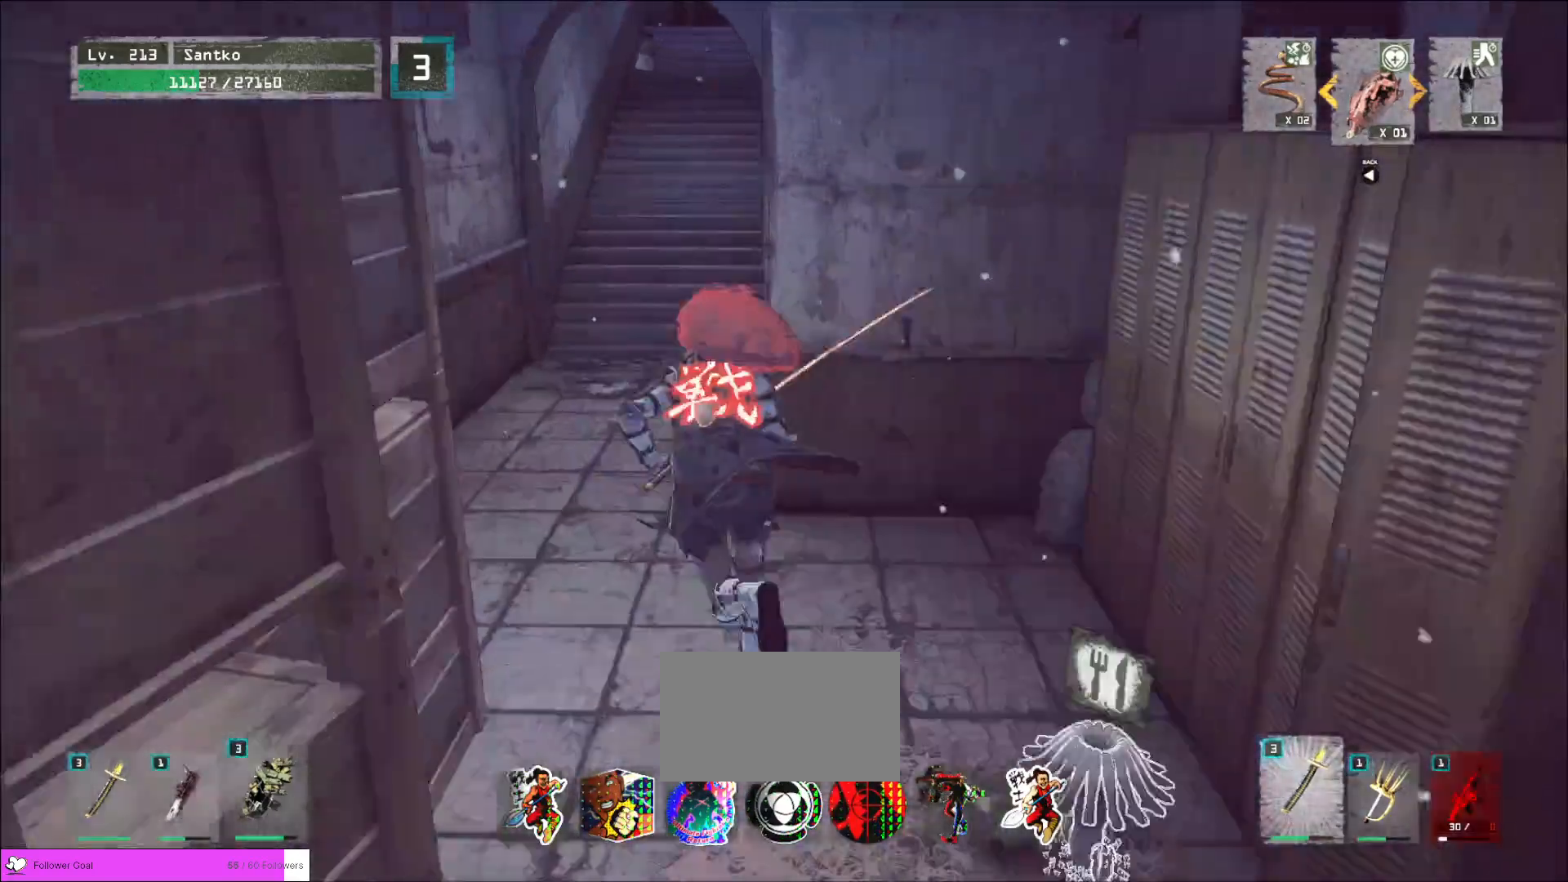
{"keys": ["w"], "mouse": [], "events": [[120, "a", "up"]]}
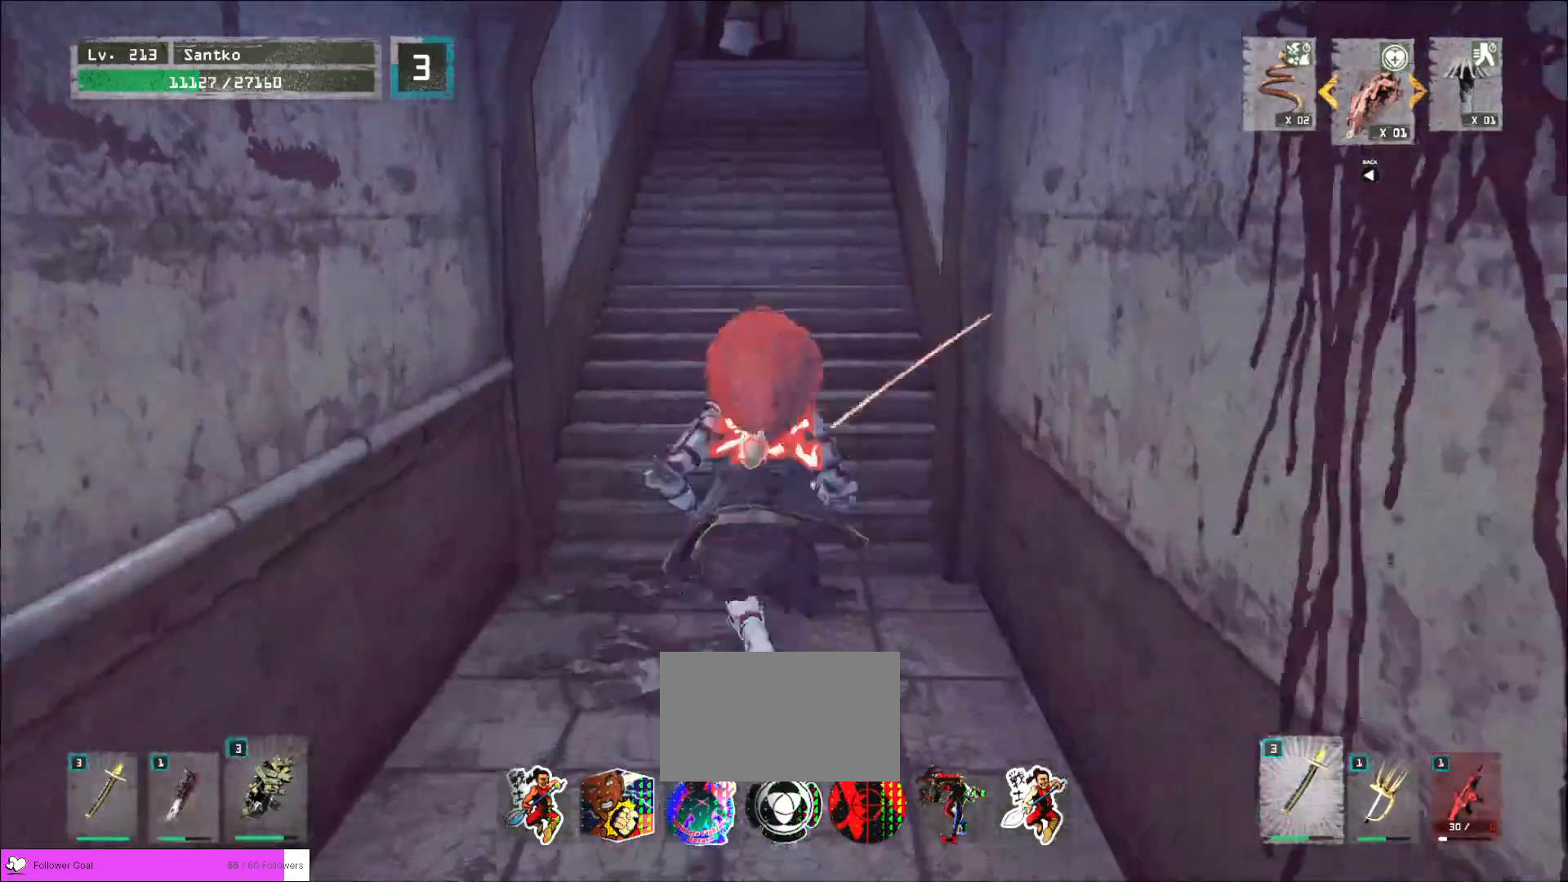
{"keys": ["w"], "mouse": [], "events": []}
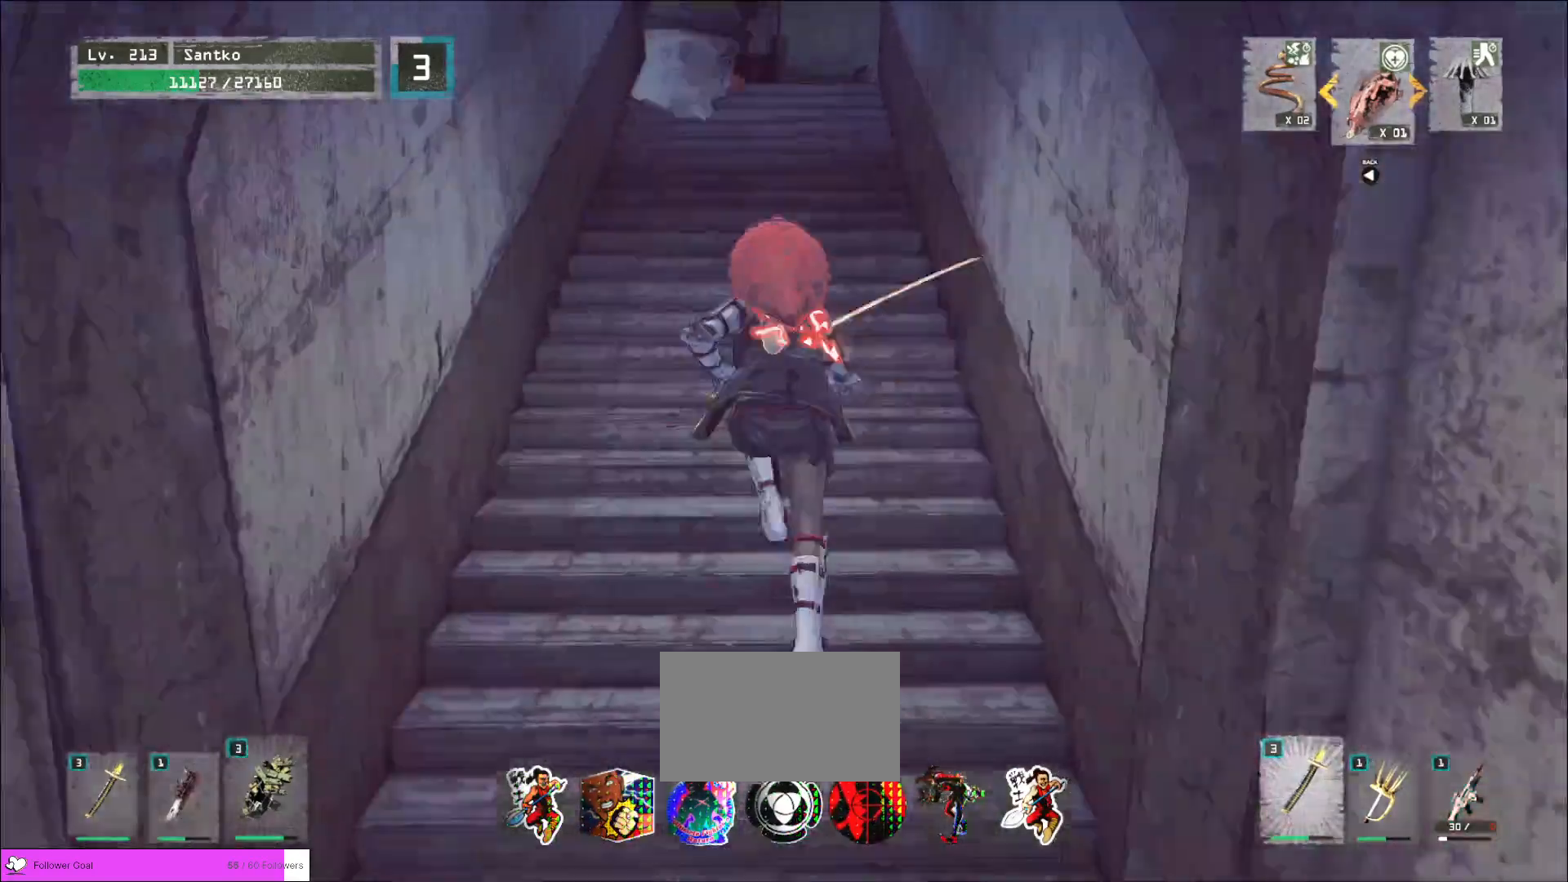
{"keys": ["w"], "mouse": [], "events": []}
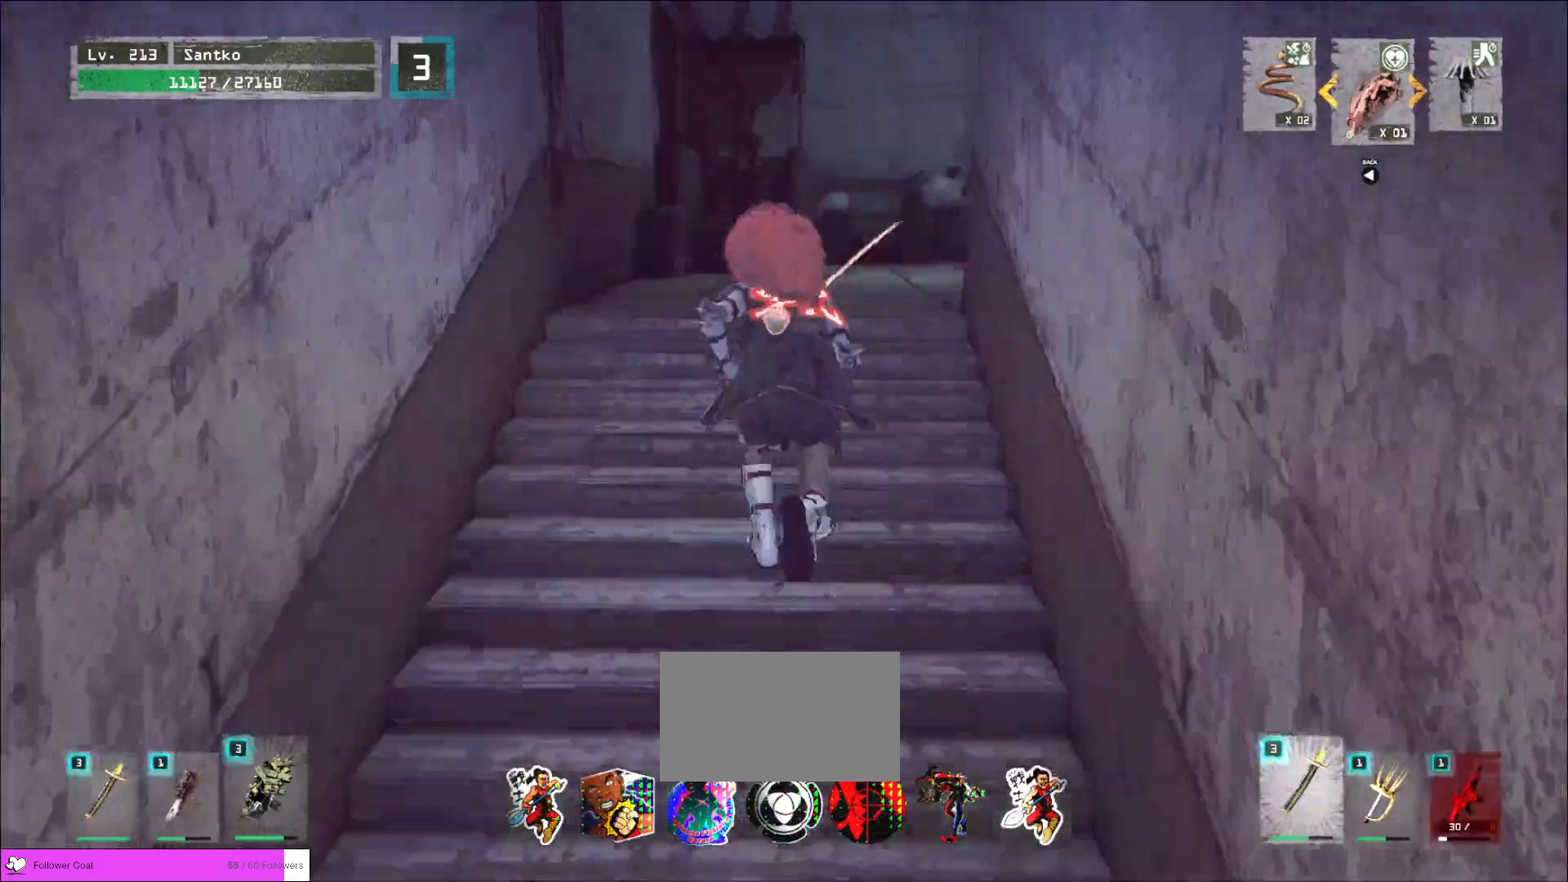
{"keys": ["w"], "mouse": [], "events": []}
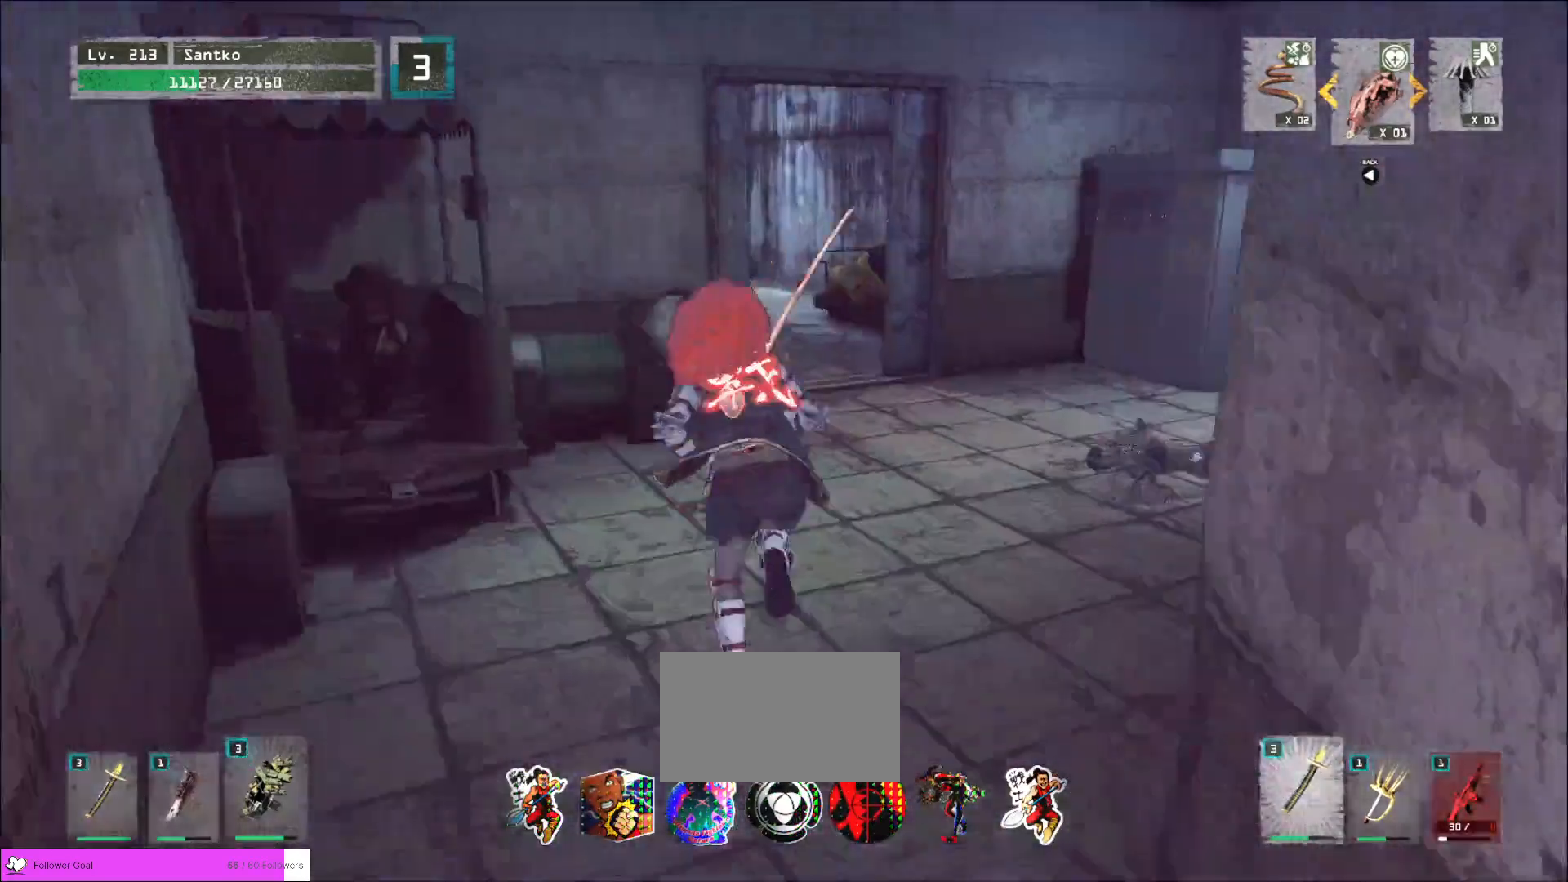
{"keys": ["w"], "mouse": [], "events": []}
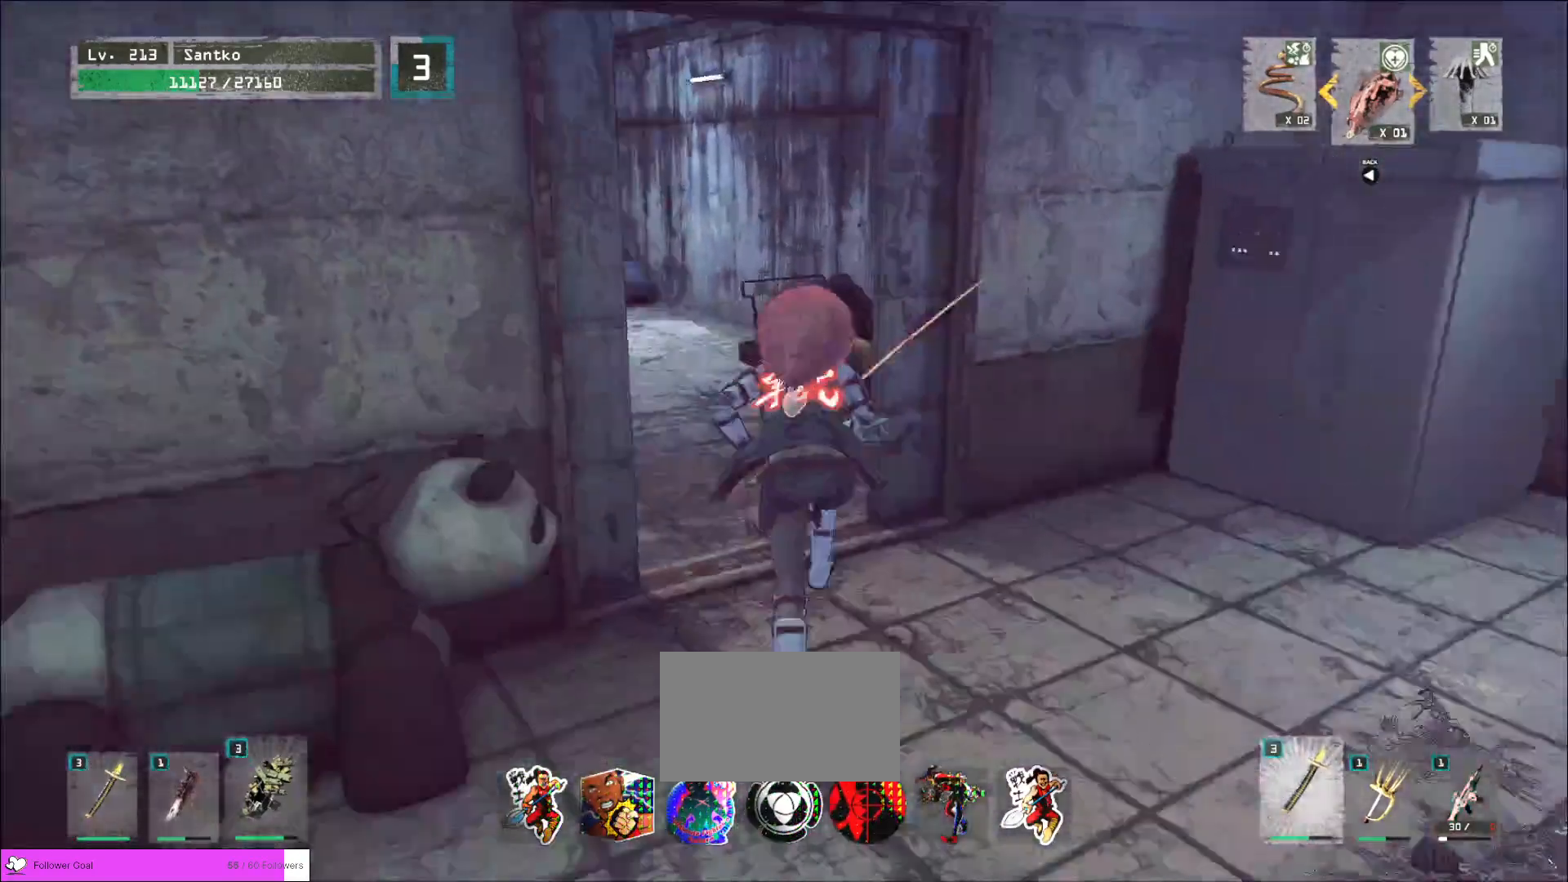
{"keys": ["w"], "mouse": [], "events": []}
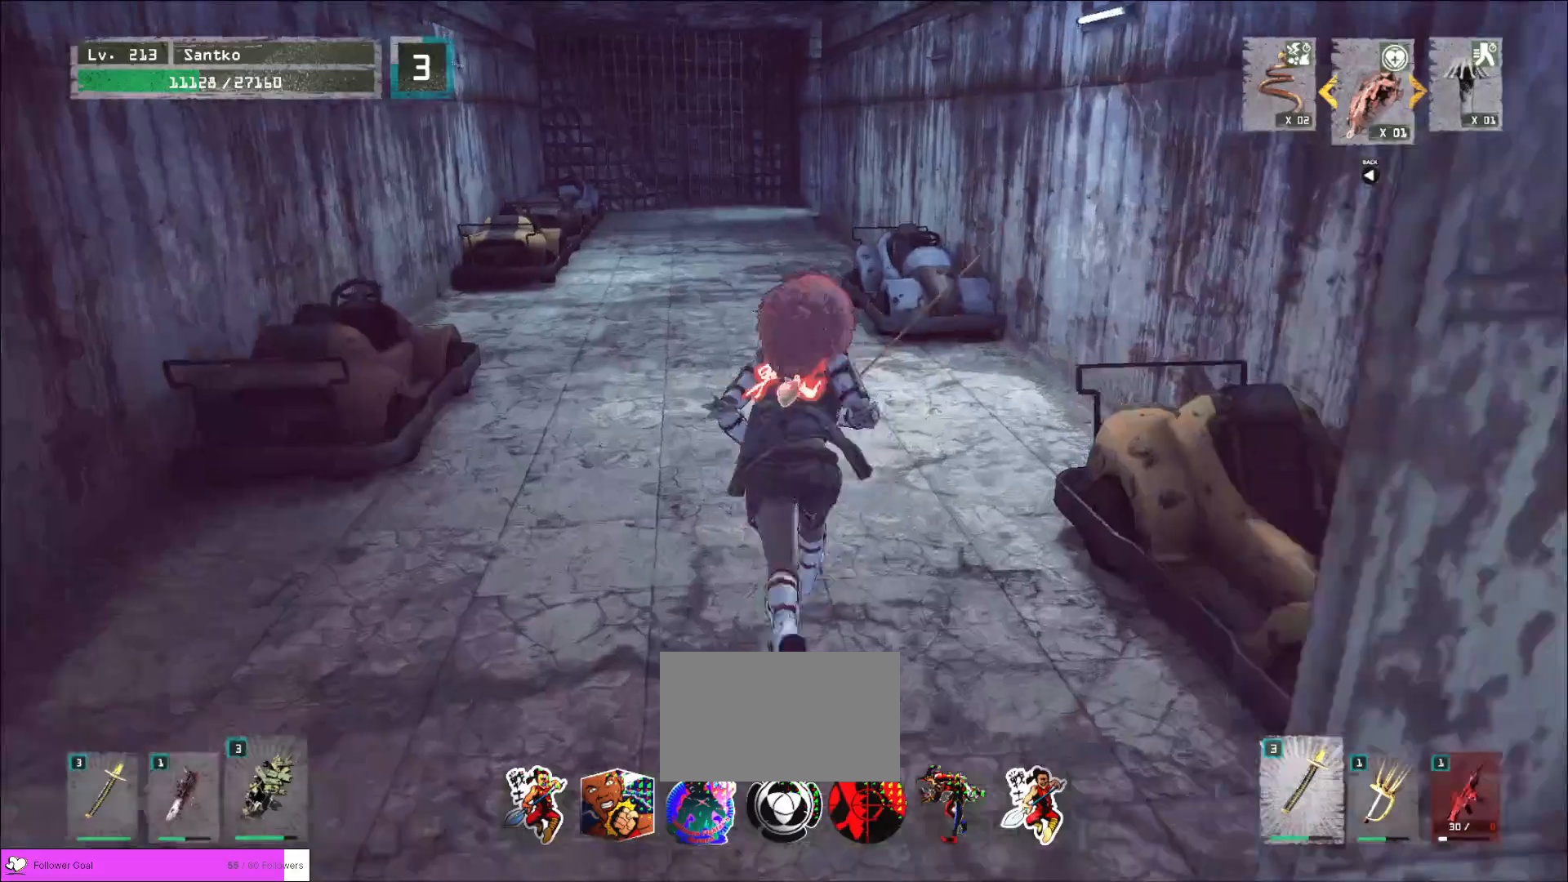
{"keys": ["w"], "mouse": [], "events": []}
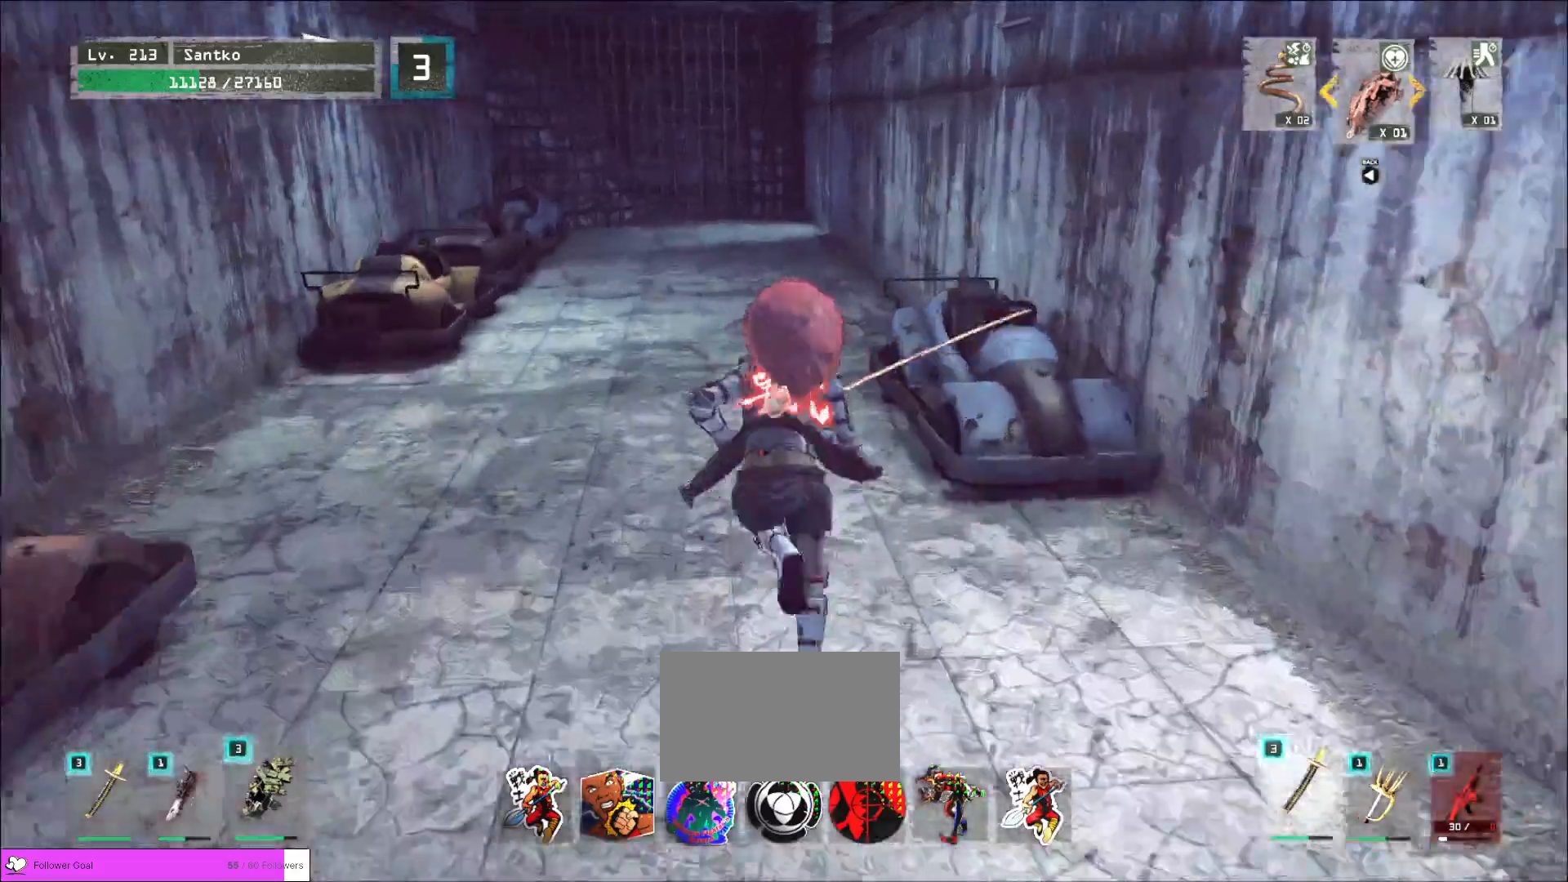
{"keys": ["w"], "mouse": [], "events": []}
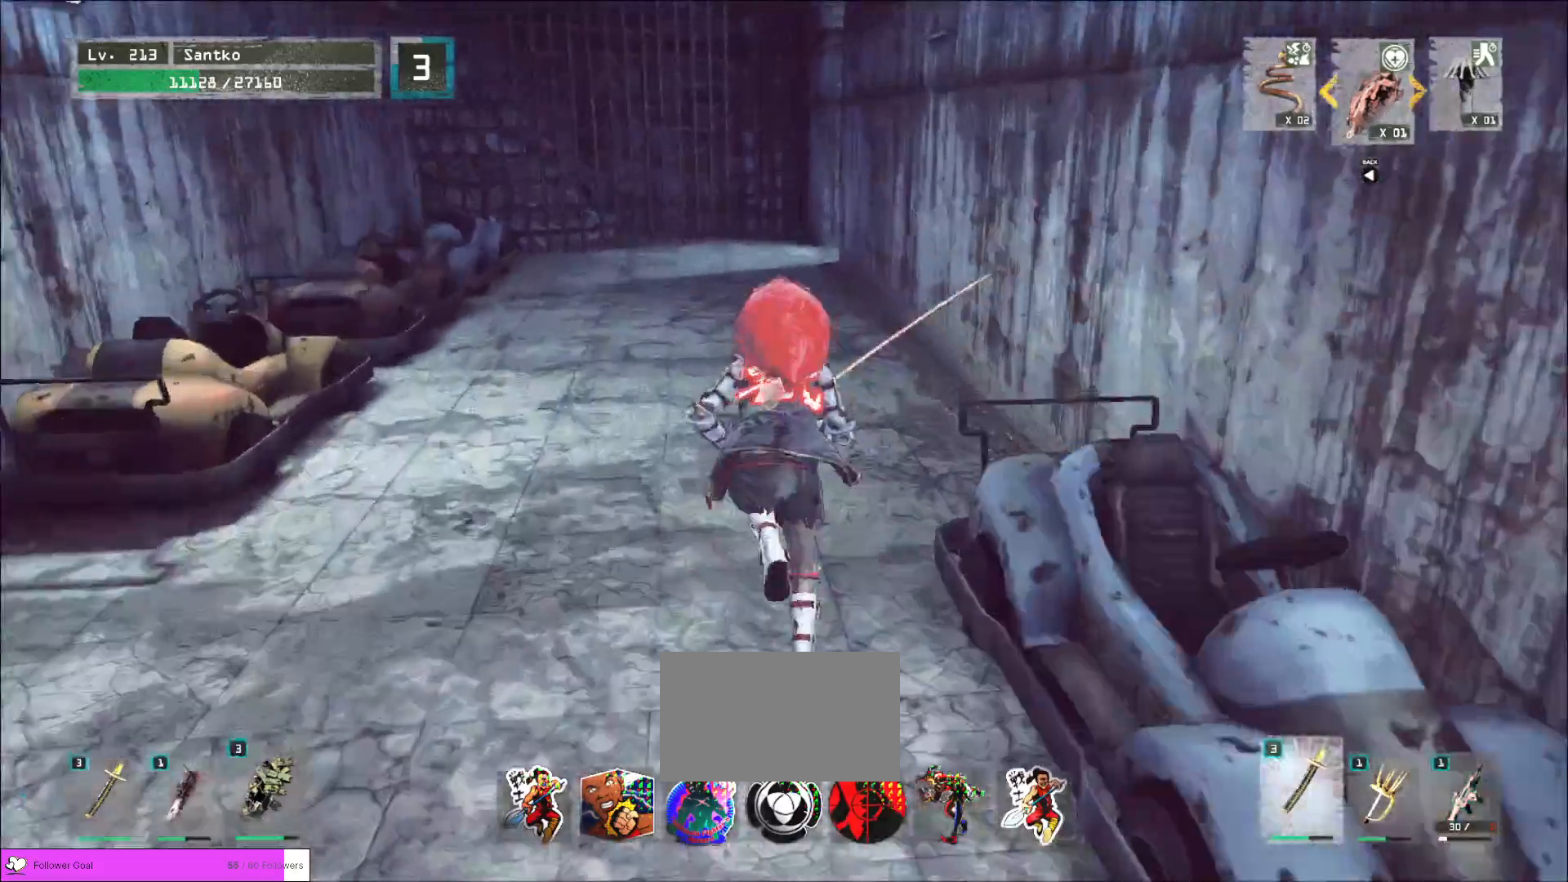
{"keys": ["w"], "mouse": [], "events": []}
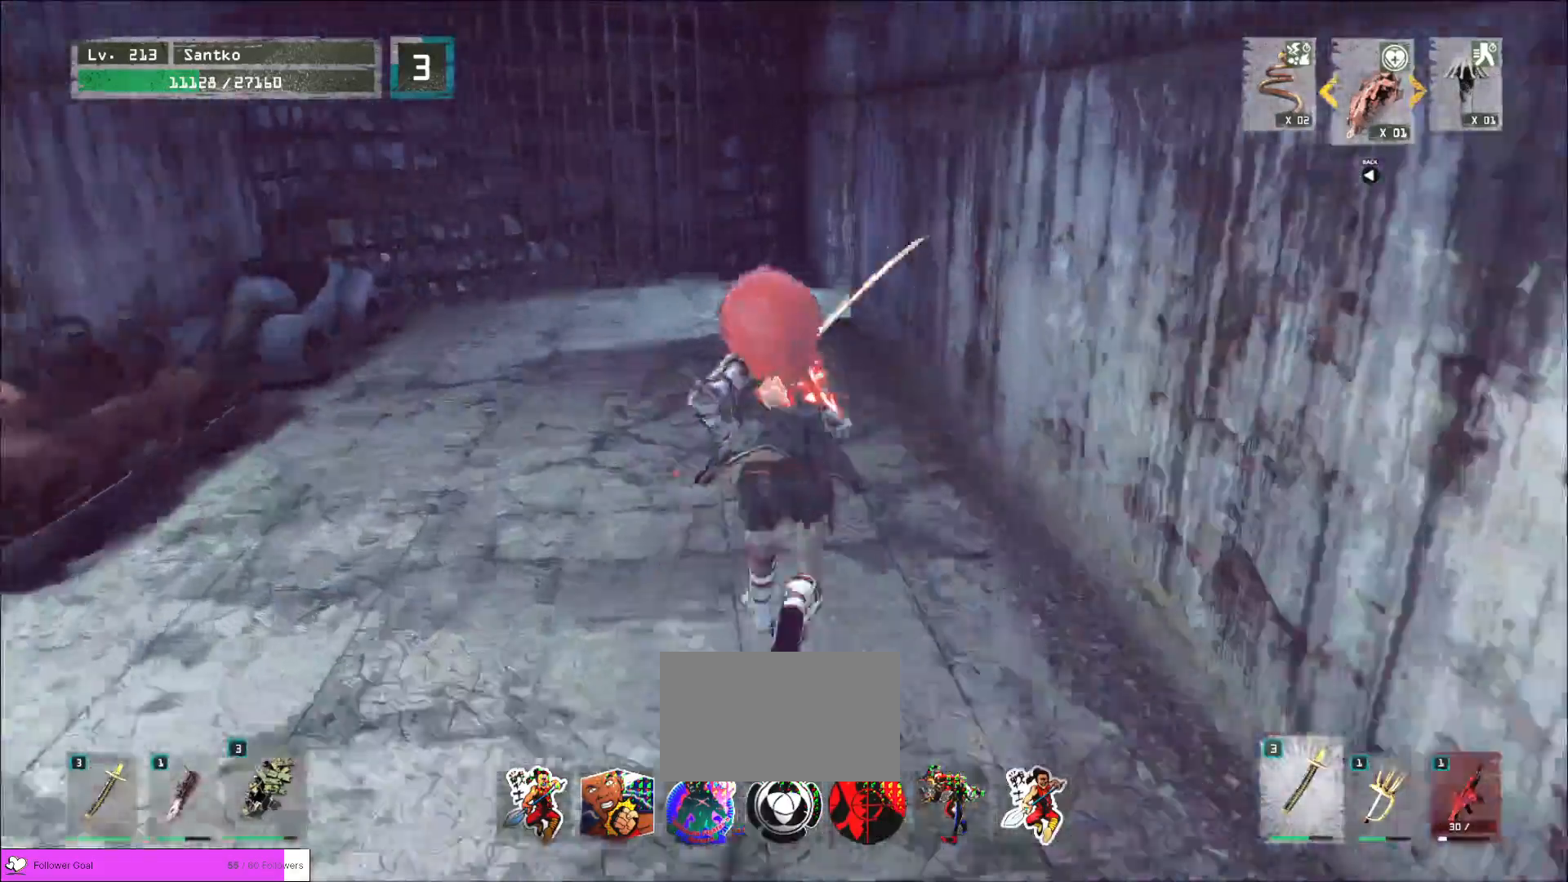
{"keys": ["w"], "mouse": [], "events": []}
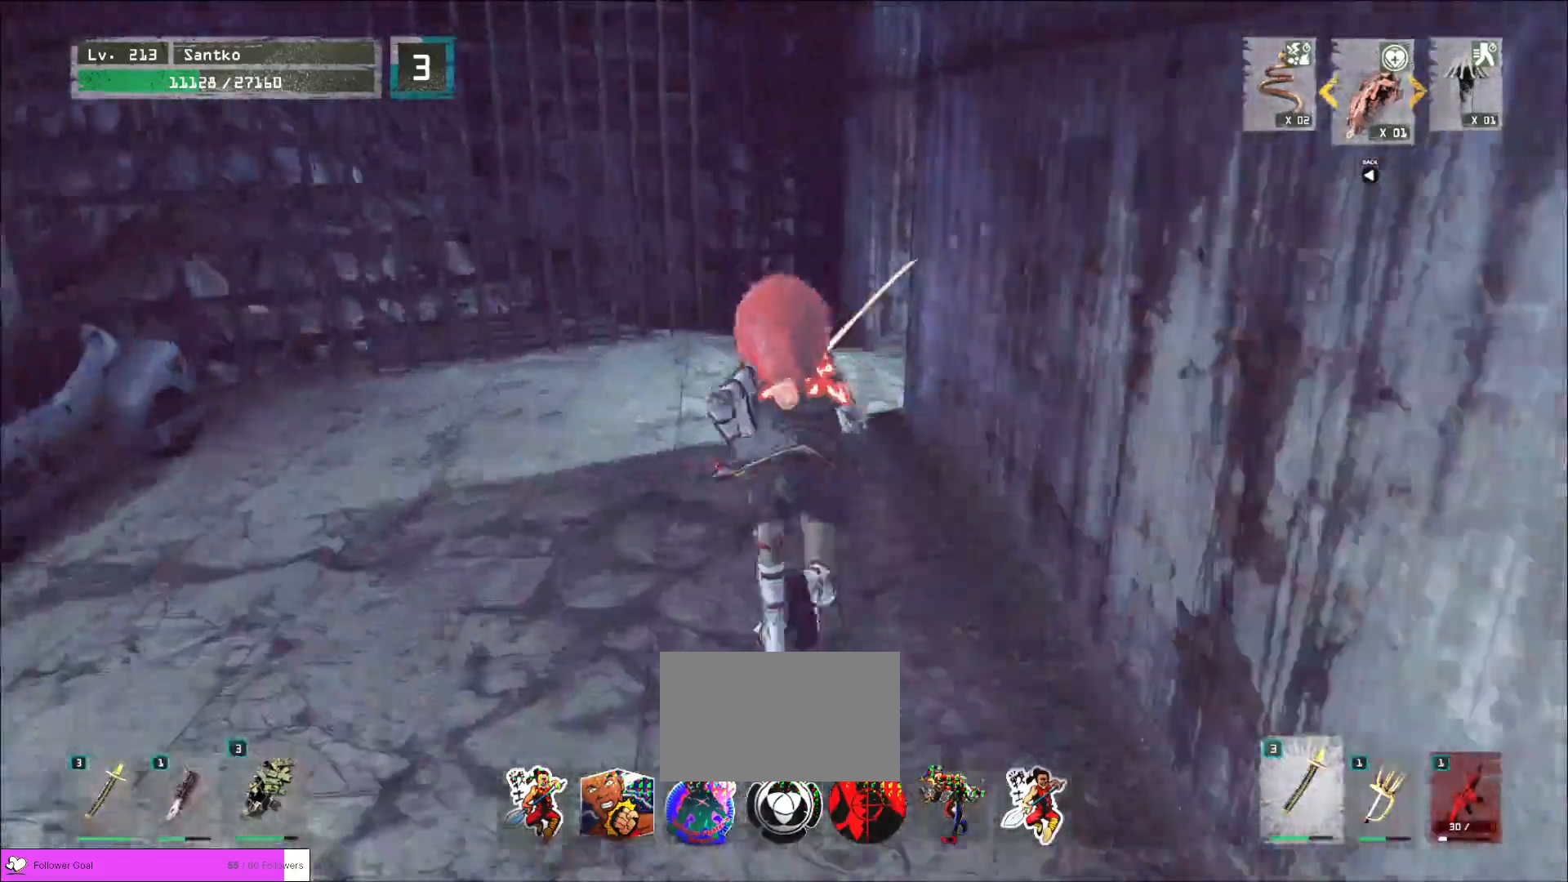
{"keys": ["w"], "mouse": [], "events": []}
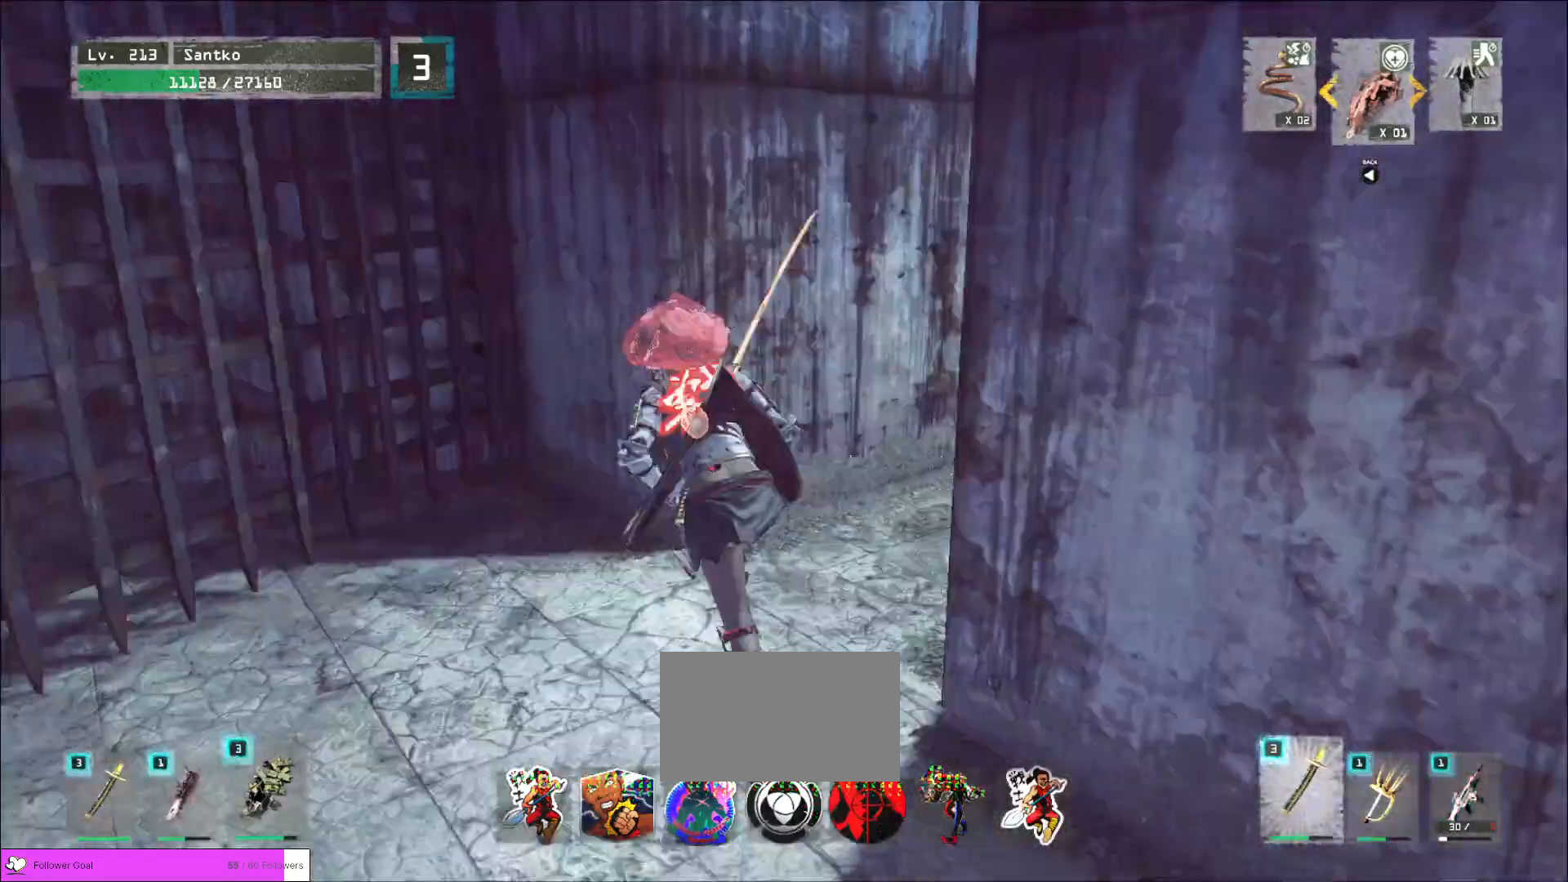
{"keys": ["w"], "mouse": [], "events": [[360, "d", "down"], [400, "d", "up"]]}
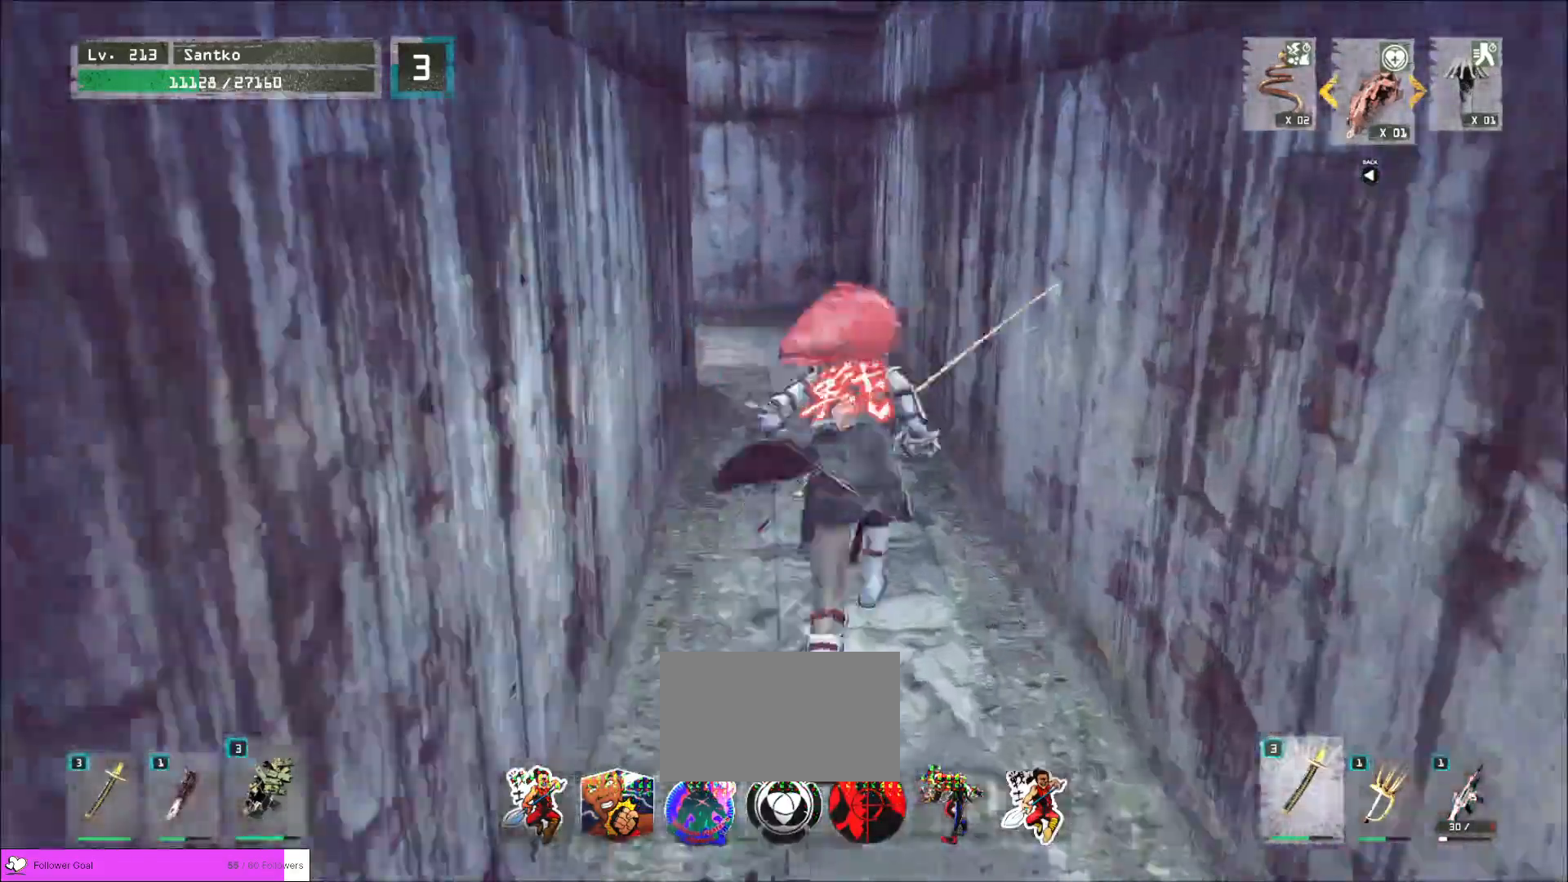
{"keys": ["w"], "mouse": [], "events": []}
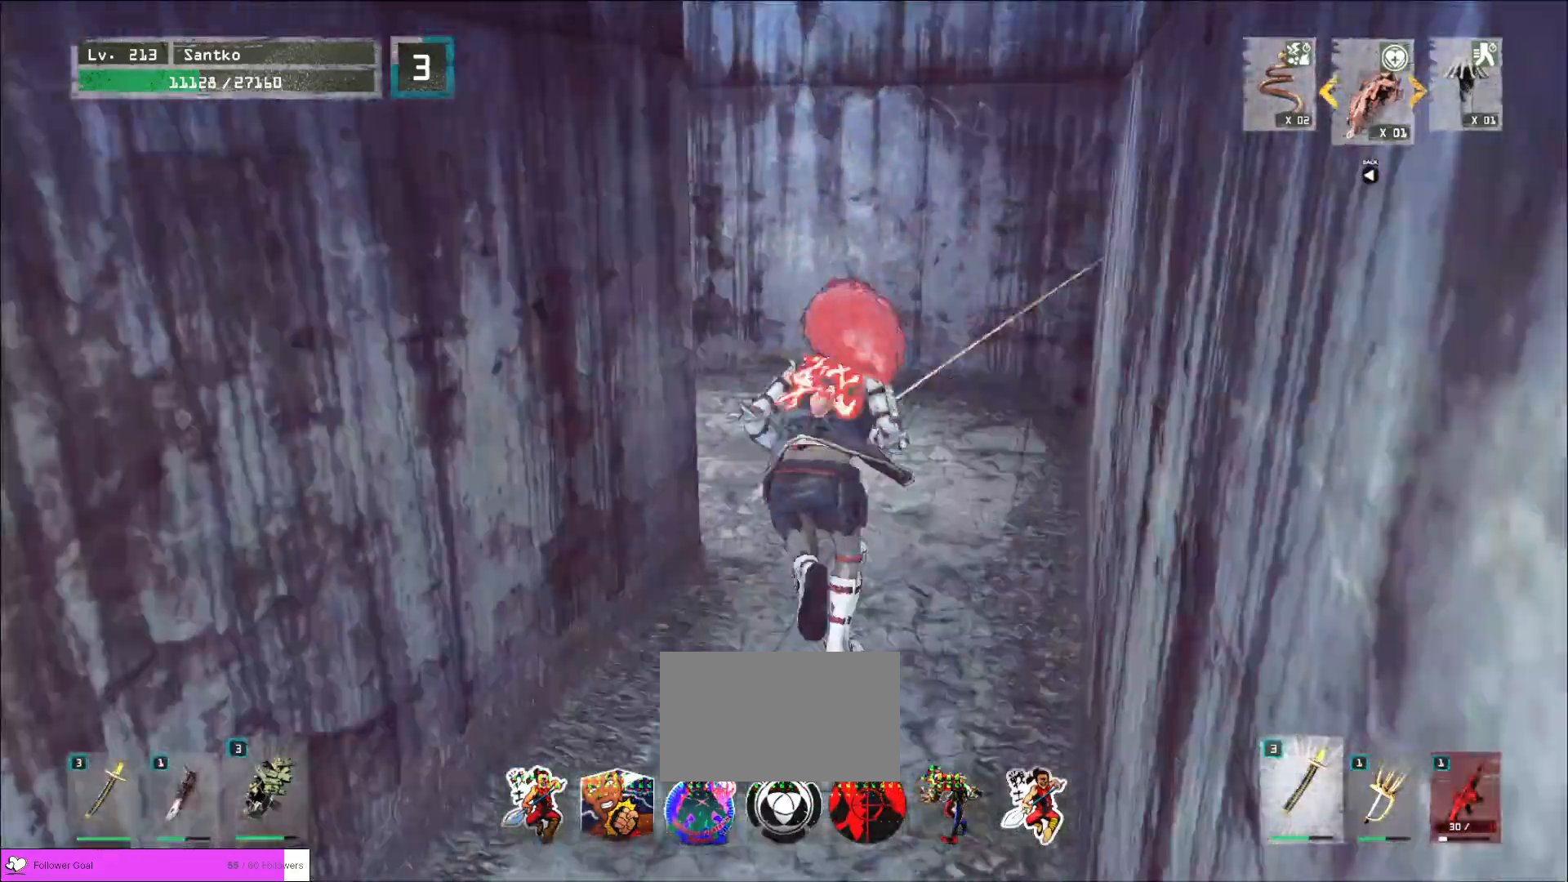
{"keys": ["w"], "mouse": [], "events": []}